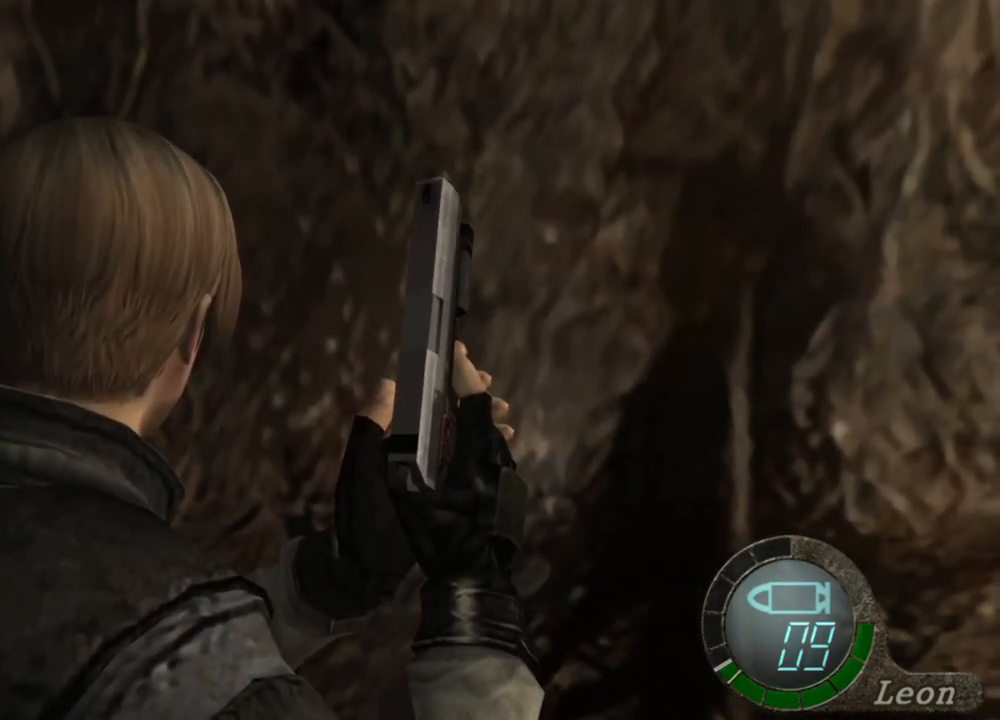
Gameplay with keyboard and mouse; each line is a JSON object with the keys and mouse buttons held at the frame after it. "events" lists presses ("down") and releases ("up") of "1", "2", "3", "4", "5", "a", "alt", "b", "c", "ctrl", "d", "e", "f", "g", "q", "r", "s", "shift", "space", "t", "tab", "tilde", "v", "w", "x", "z", "mouse_left", "mouse_wheel", "mouse_right", "mouse_mb4" and "mouse_mb5" between this image and that frame as [ms after this image, input, new state], when the widget could be followed in between. "mouse_left", "mouse_wheel", "mouse_right", "mouse_mb4", "mouse_mb5" = the "left", "wheel", "right", "mb4", "mb5" buttons of the "mouse" list. No other keys are recorded. "wheel" means that the mouse wheel is clicked or scrolled. Mouse movement is not recorded.
{"keys": [], "mouse": [], "events": []}
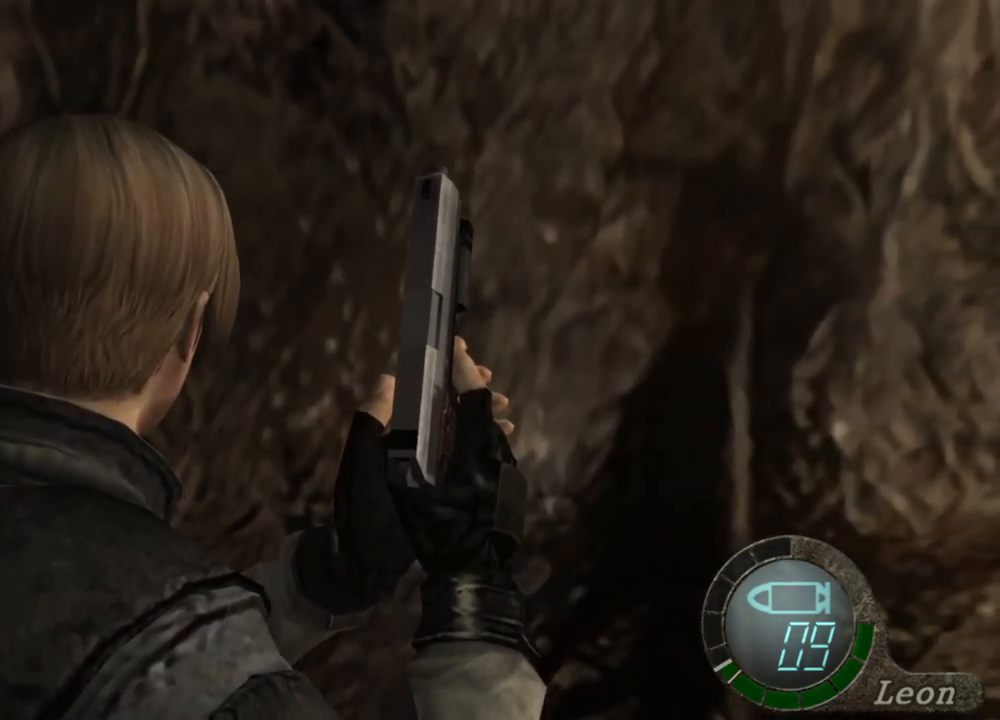
{"keys": [], "mouse": [], "events": []}
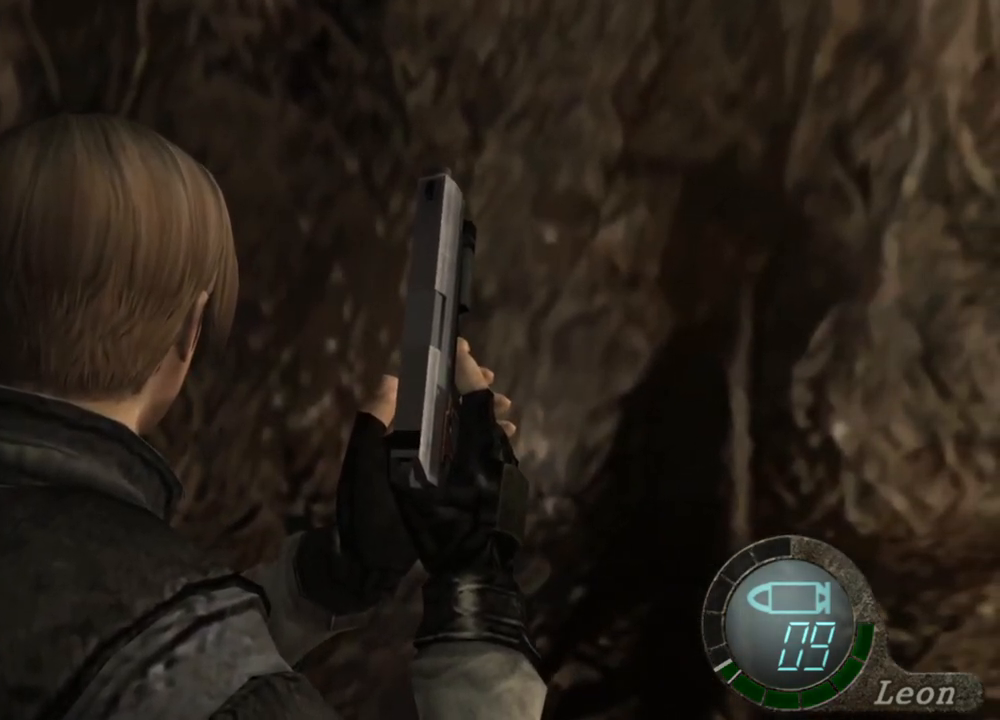
{"keys": ["shift"], "mouse": [], "events": [[500, "shift", "down"]]}
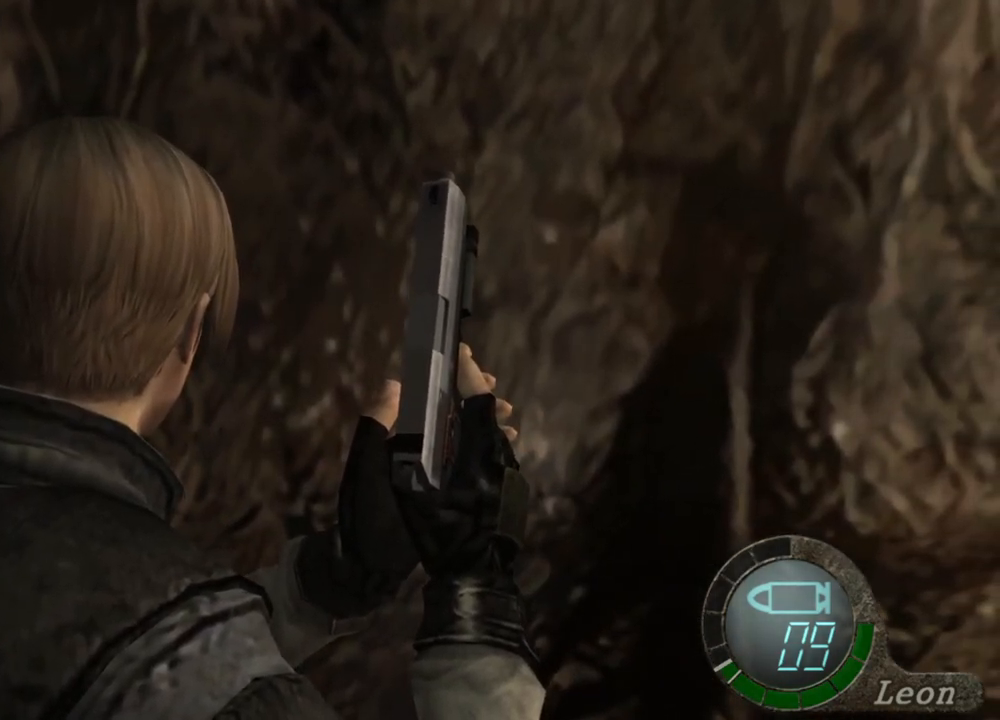
{"keys": ["shift", "w"], "mouse": [], "events": [[67, "w", "down"]]}
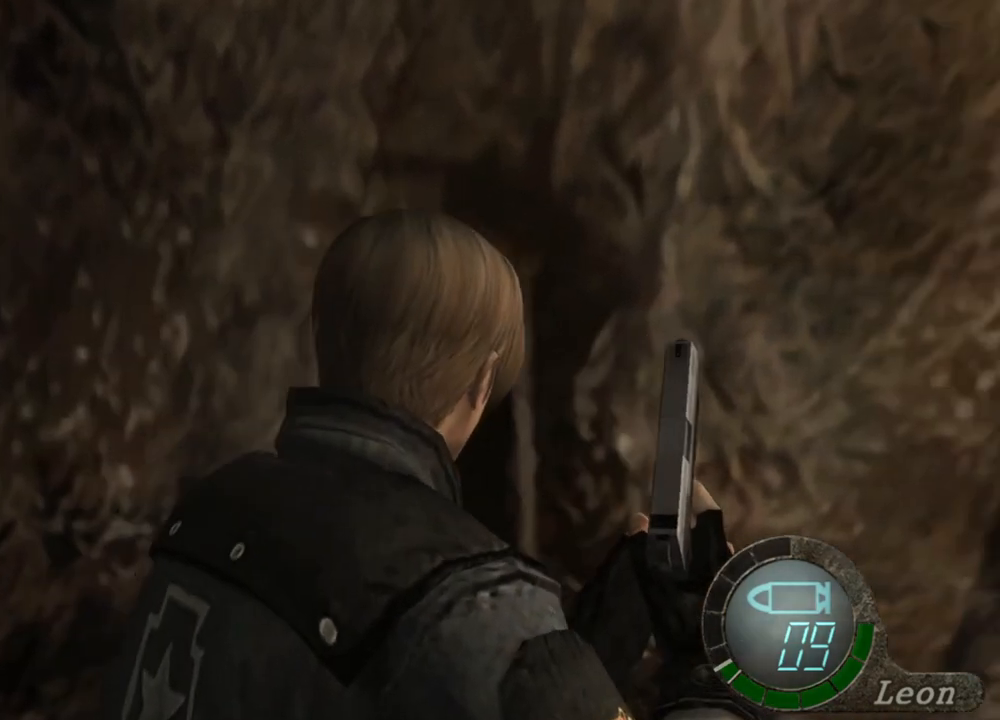
{"keys": ["shift", "w"], "mouse": [], "events": []}
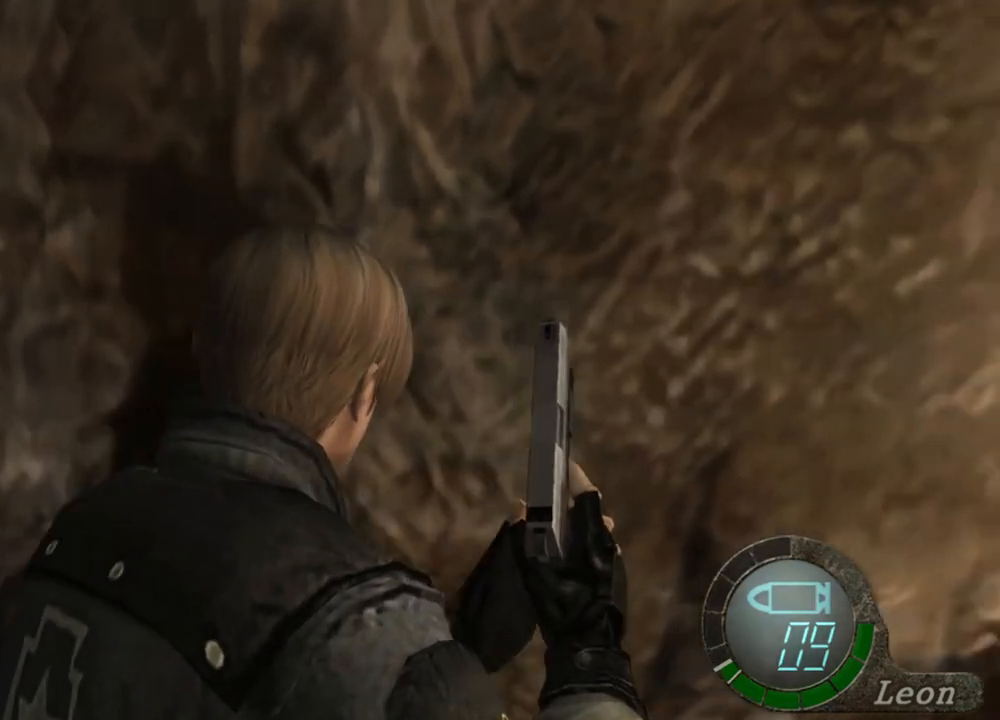
{"keys": ["shift", "w"], "mouse": [], "events": []}
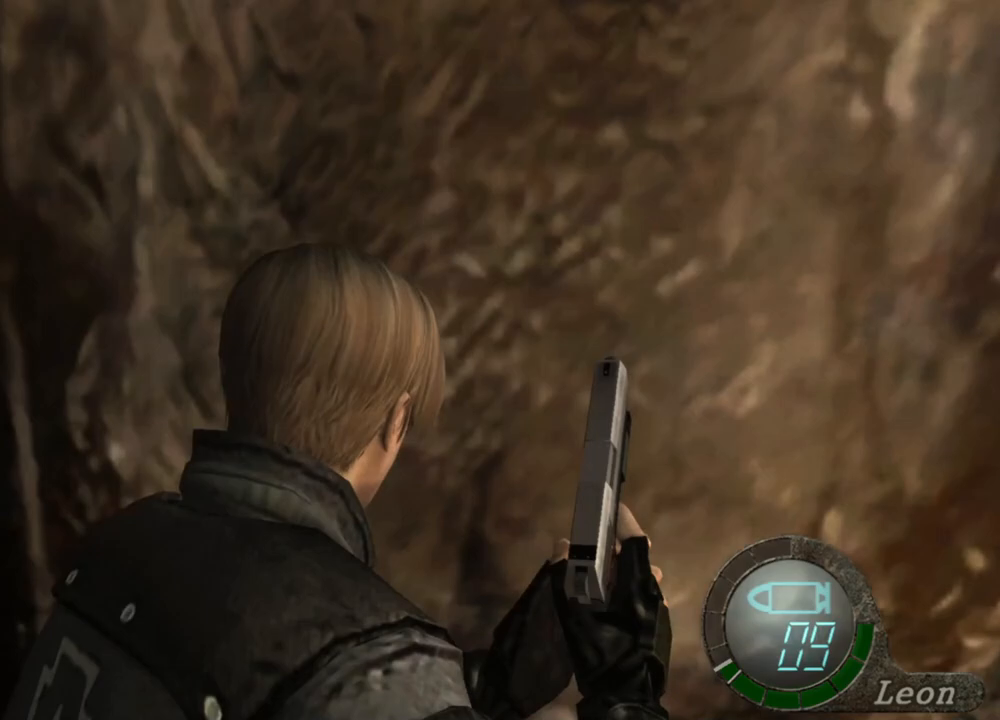
{"keys": ["shift", "w"], "mouse": [], "events": []}
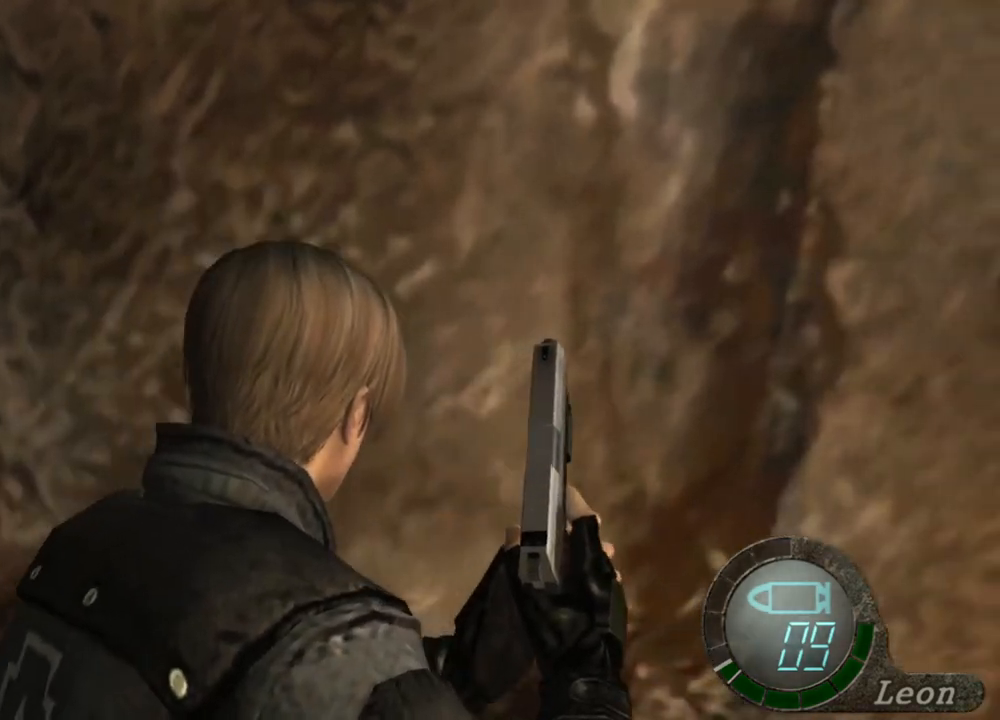
{"keys": ["shift", "w"], "mouse": [], "events": []}
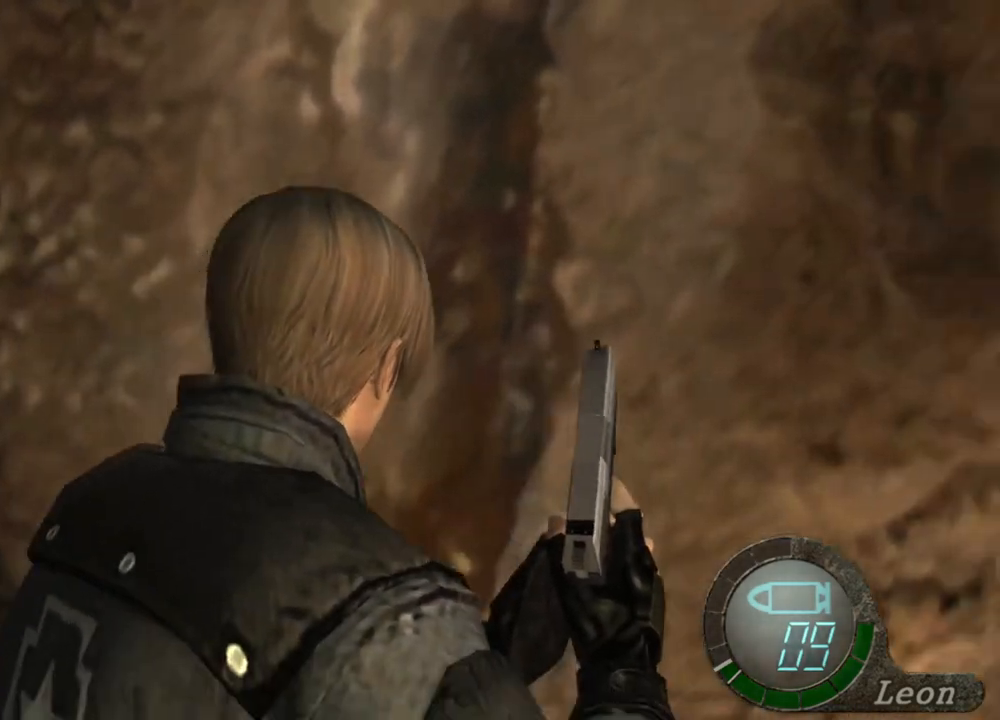
{"keys": ["shift", "w"], "mouse": [], "events": []}
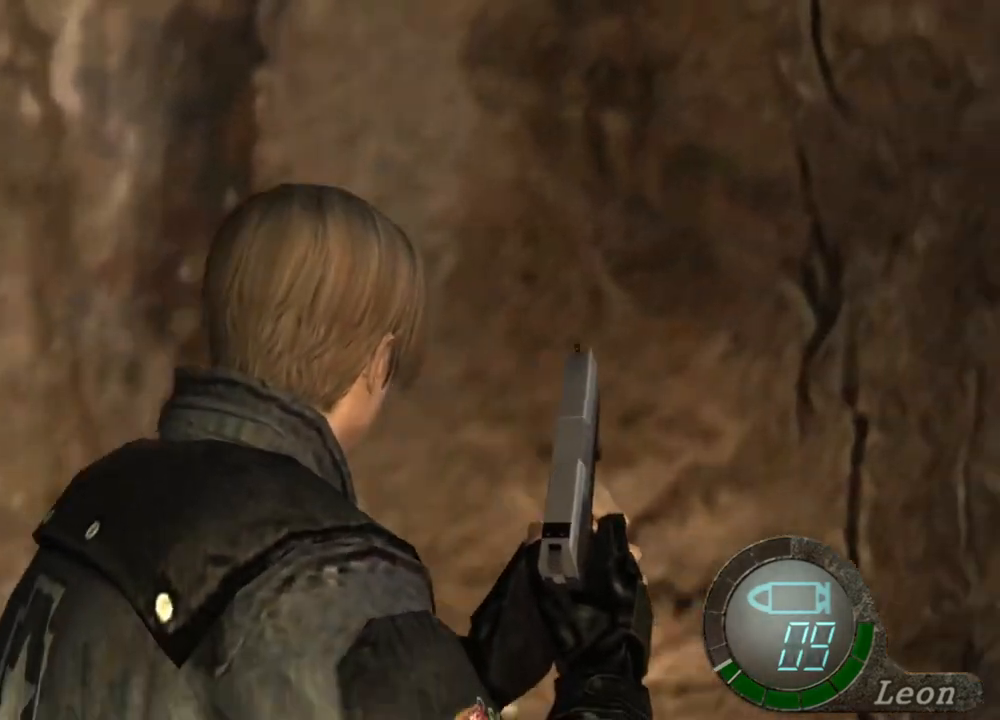
{"keys": ["shift", "w"], "mouse": [], "events": []}
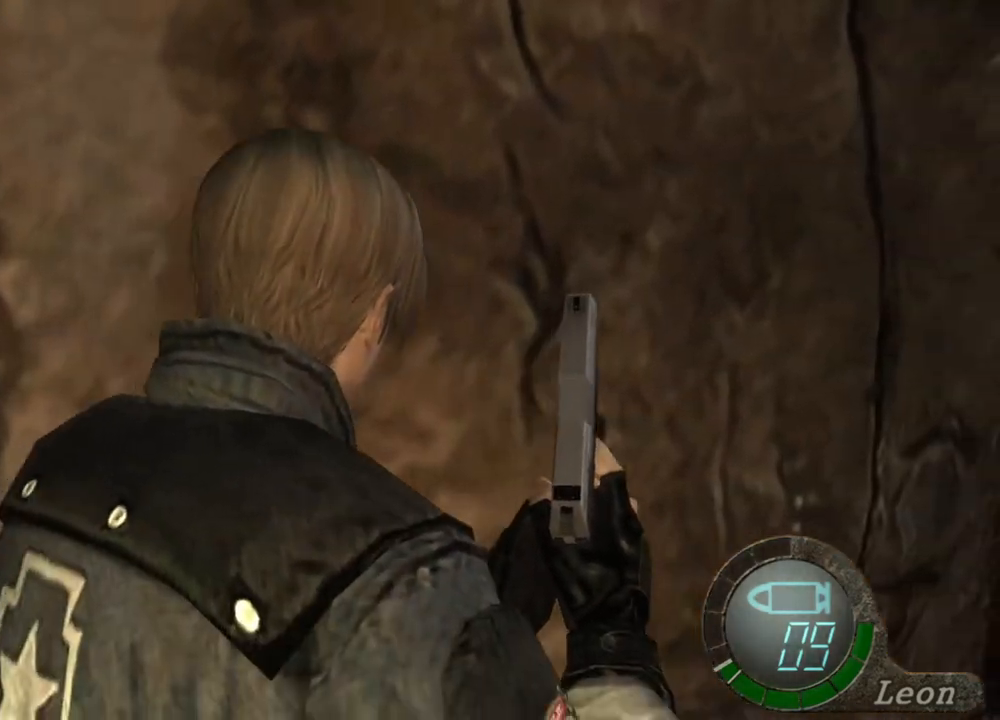
{"keys": ["shift", "w"], "mouse": [], "events": []}
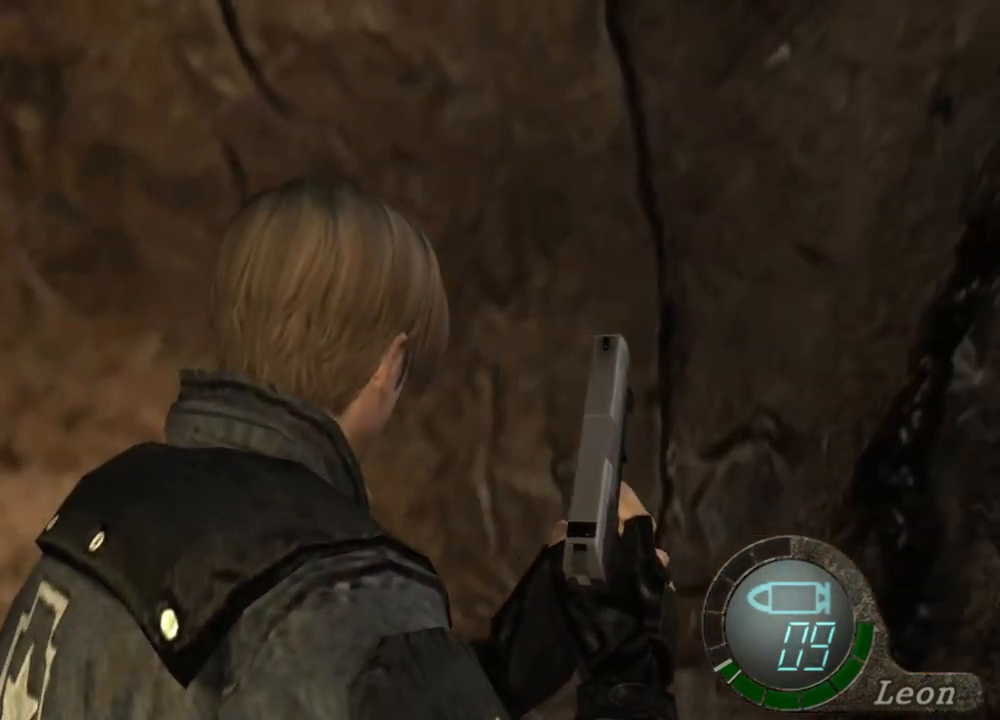
{"keys": ["shift", "w"], "mouse": [], "events": []}
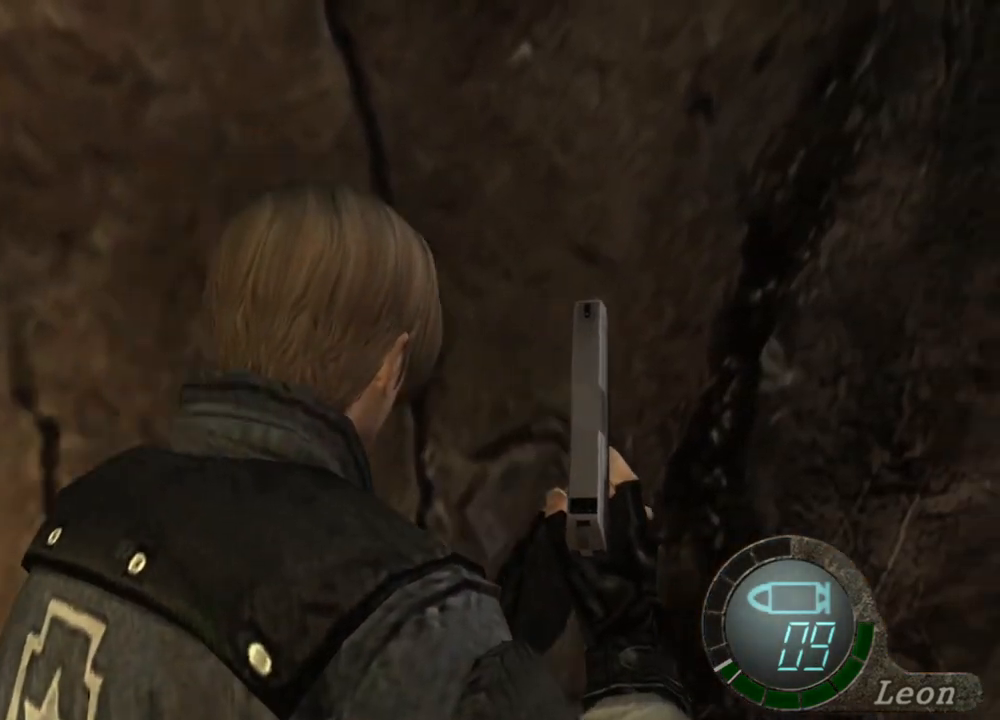
{"keys": ["shift", "w"], "mouse": [], "events": []}
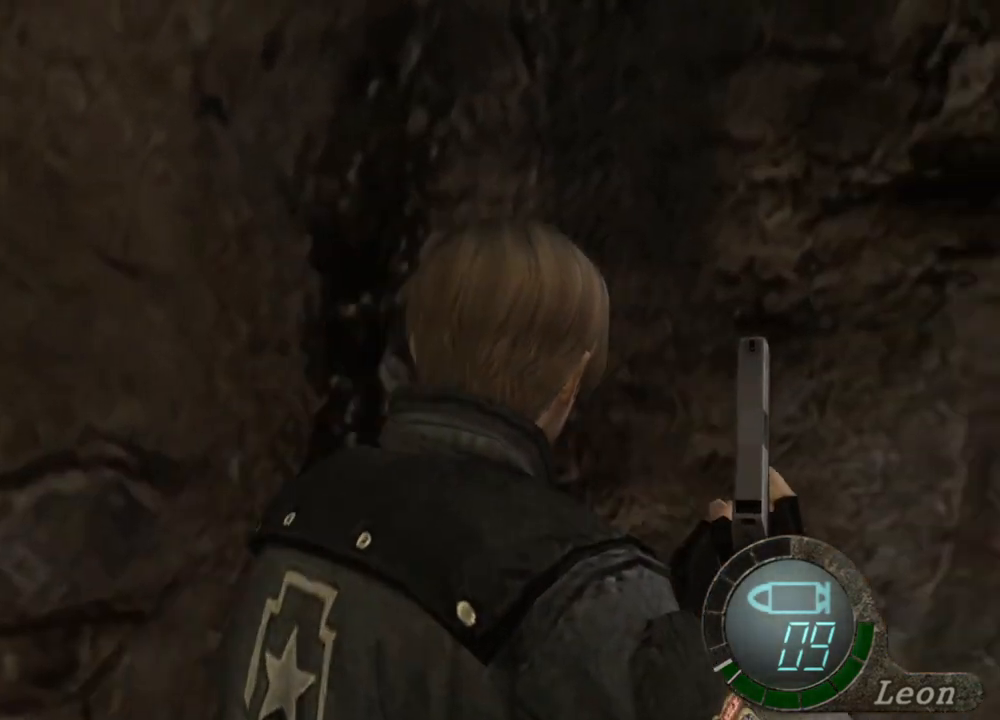
{"keys": ["shift", "w"], "mouse": [], "events": []}
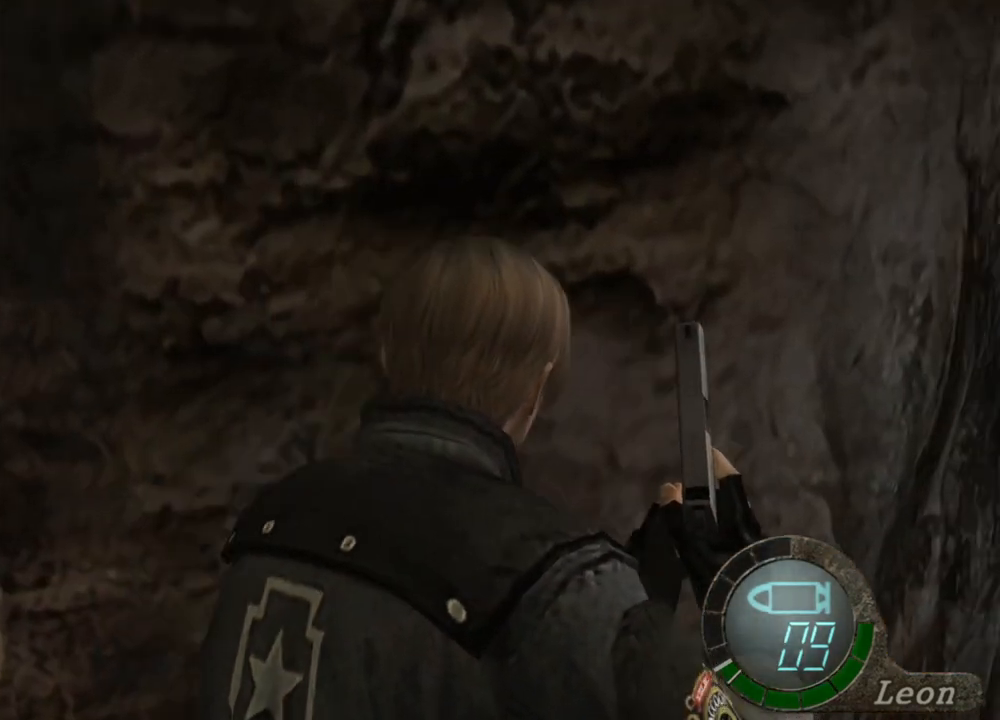
{"keys": ["shift", "w"], "mouse": [], "events": []}
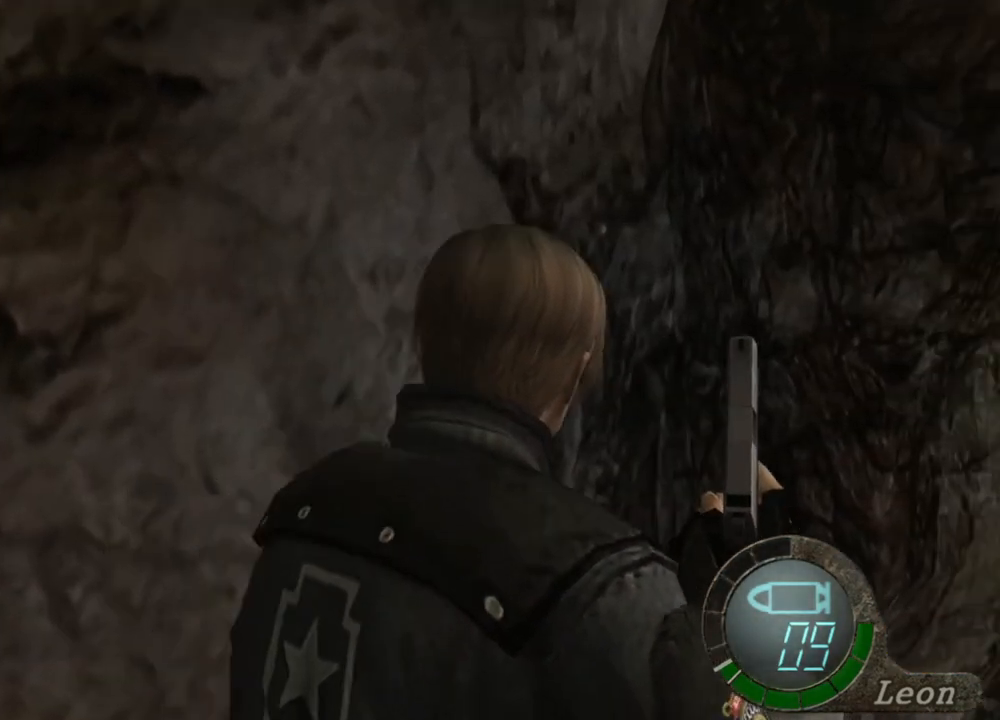
{"keys": ["shift", "w"], "mouse": [], "events": []}
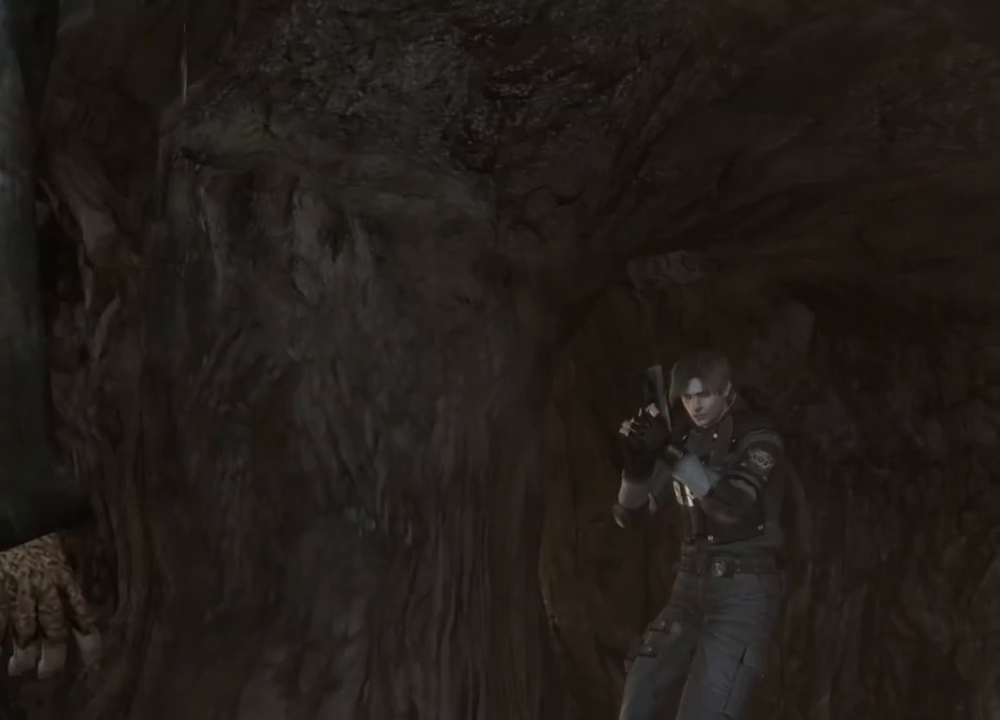
{"keys": [], "mouse": [], "events": [[400, "w", "up"], [467, "shift", "up"]]}
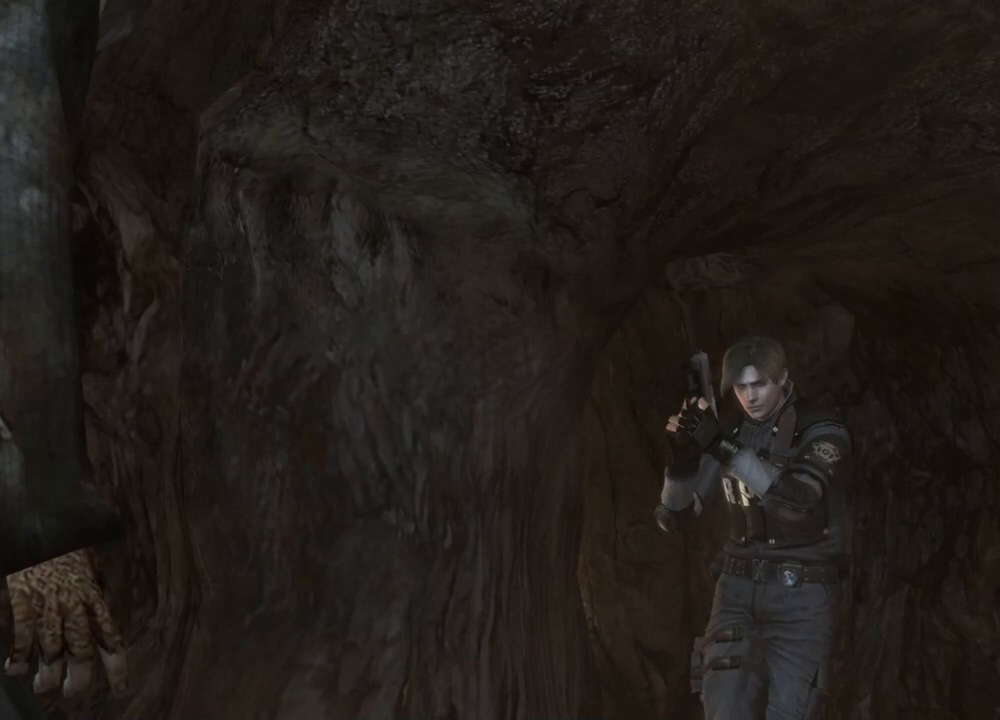
{"keys": [], "mouse": [], "events": []}
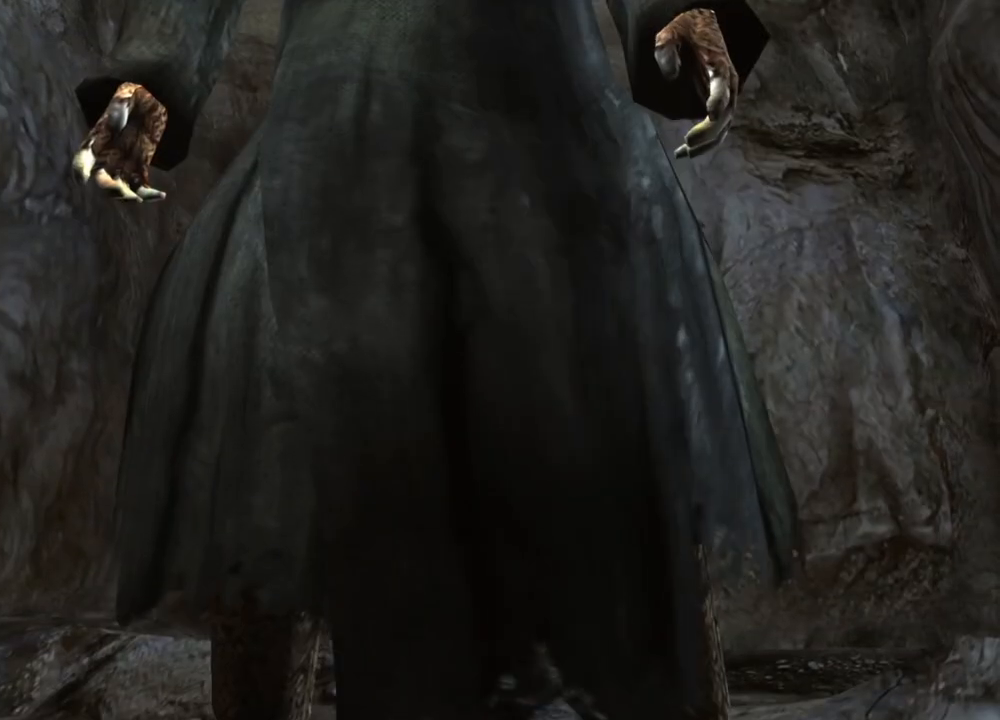
{"keys": [], "mouse": [], "events": []}
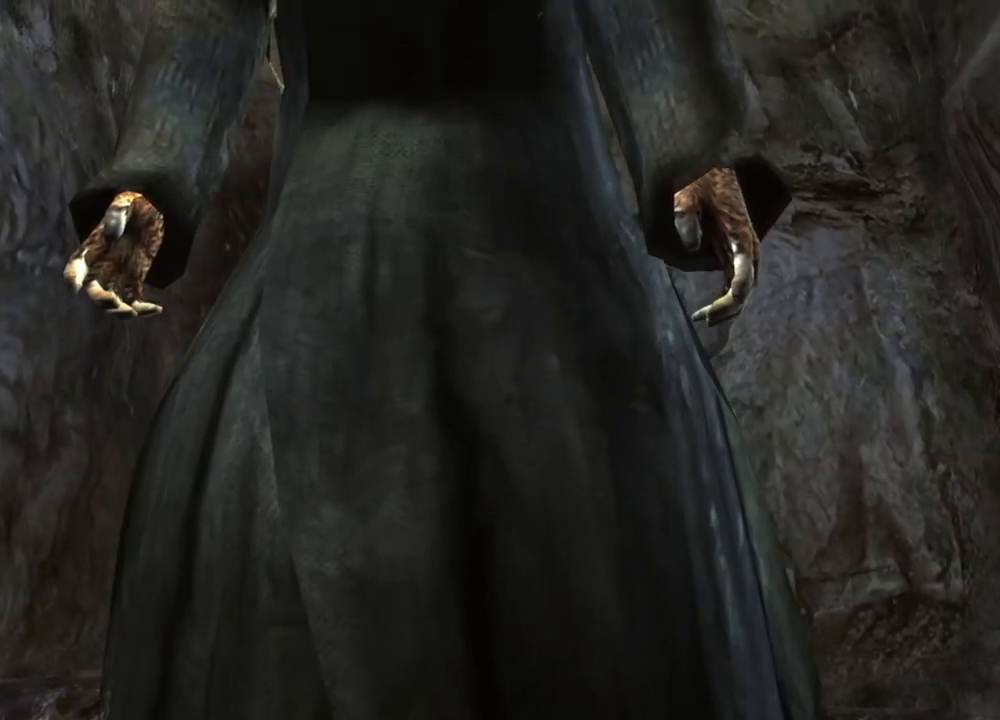
{"keys": [], "mouse": [], "events": []}
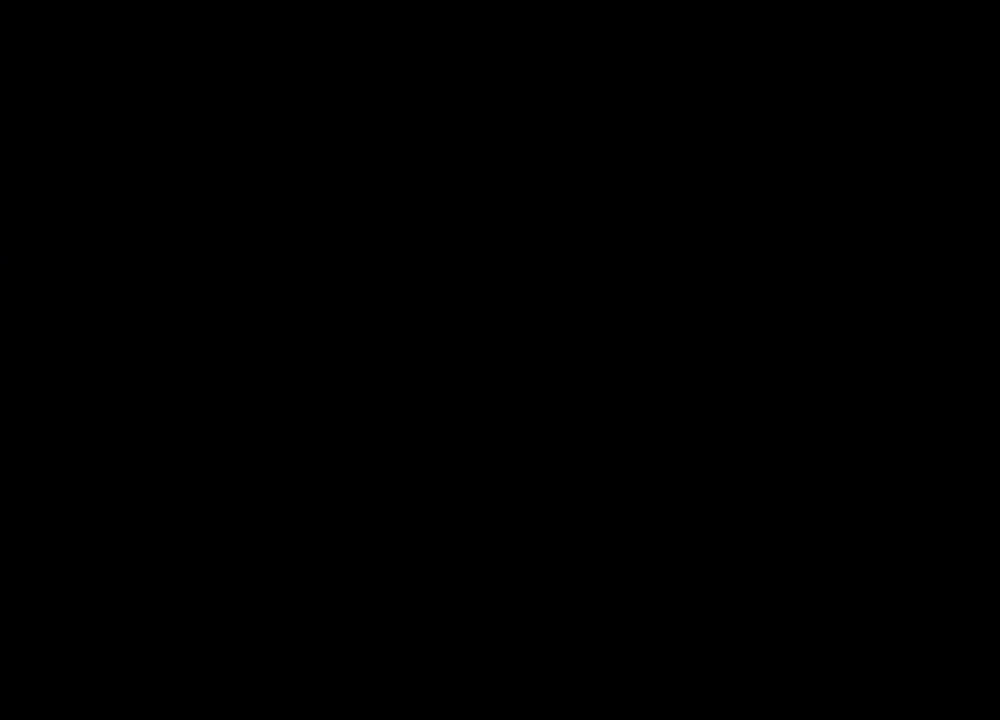
{"keys": [], "mouse": [], "events": []}
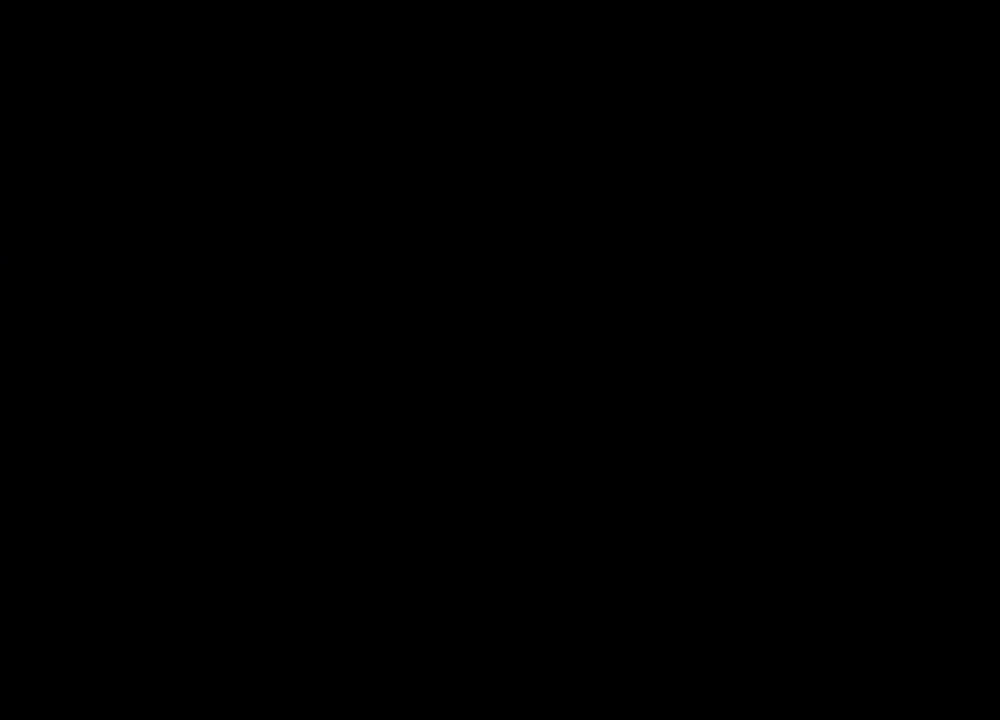
{"keys": [], "mouse": [], "events": []}
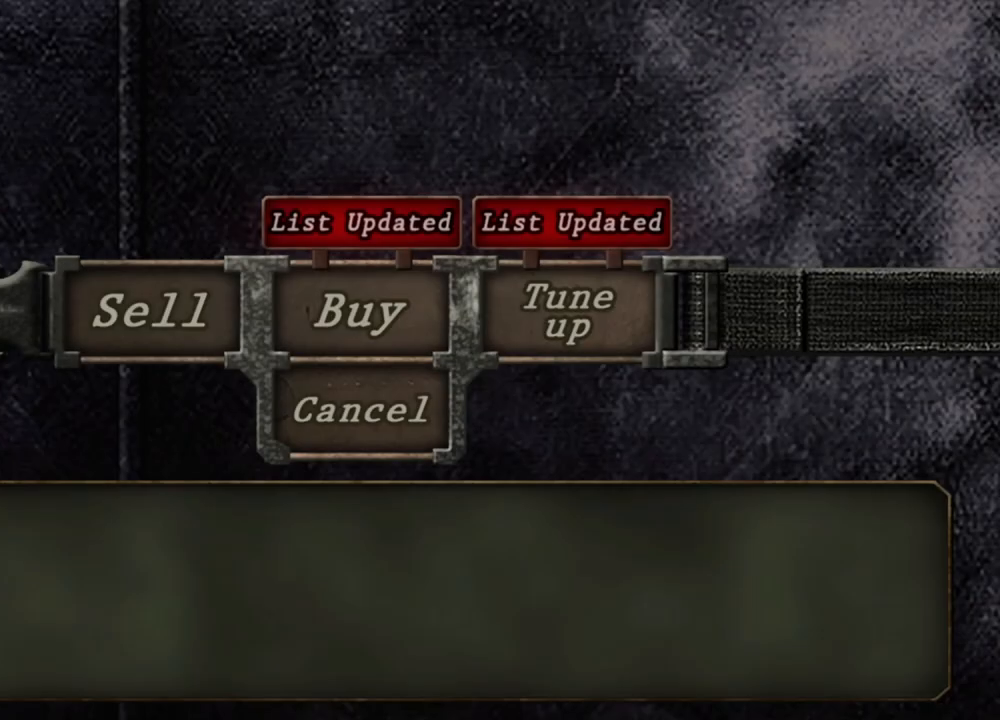
{"keys": [], "mouse": [], "events": []}
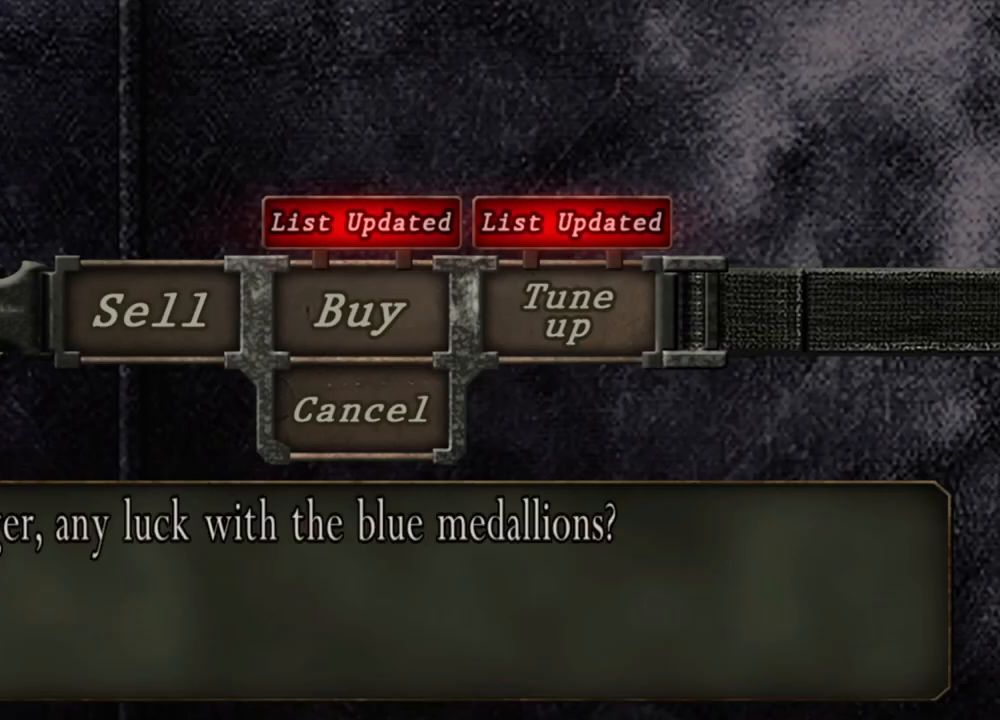
{"keys": [], "mouse": [], "events": []}
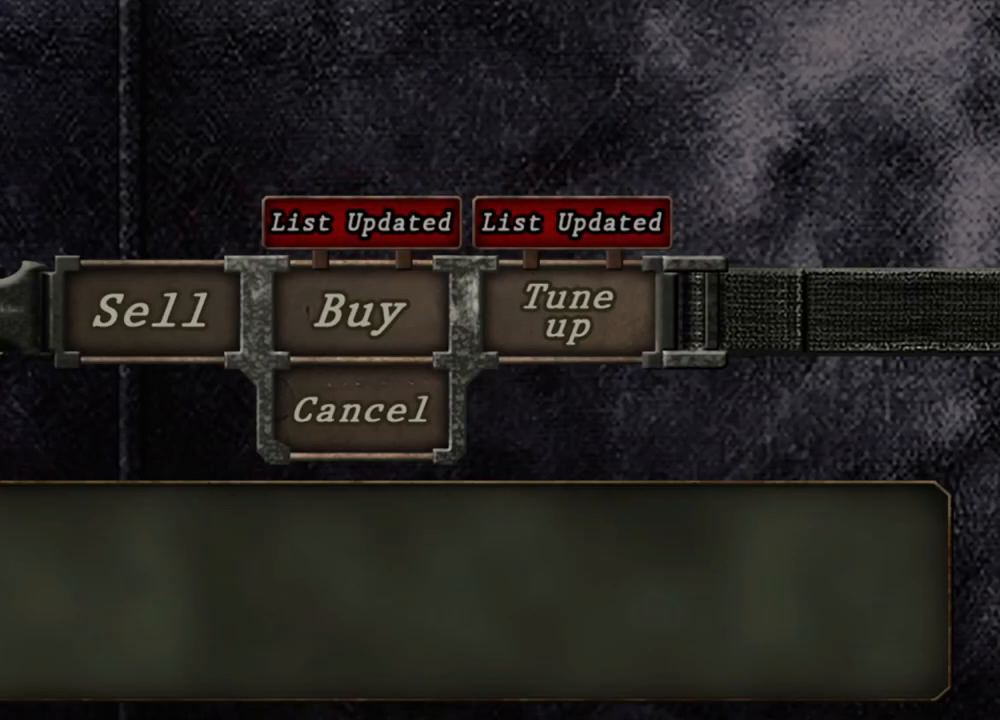
{"keys": [], "mouse": [], "events": []}
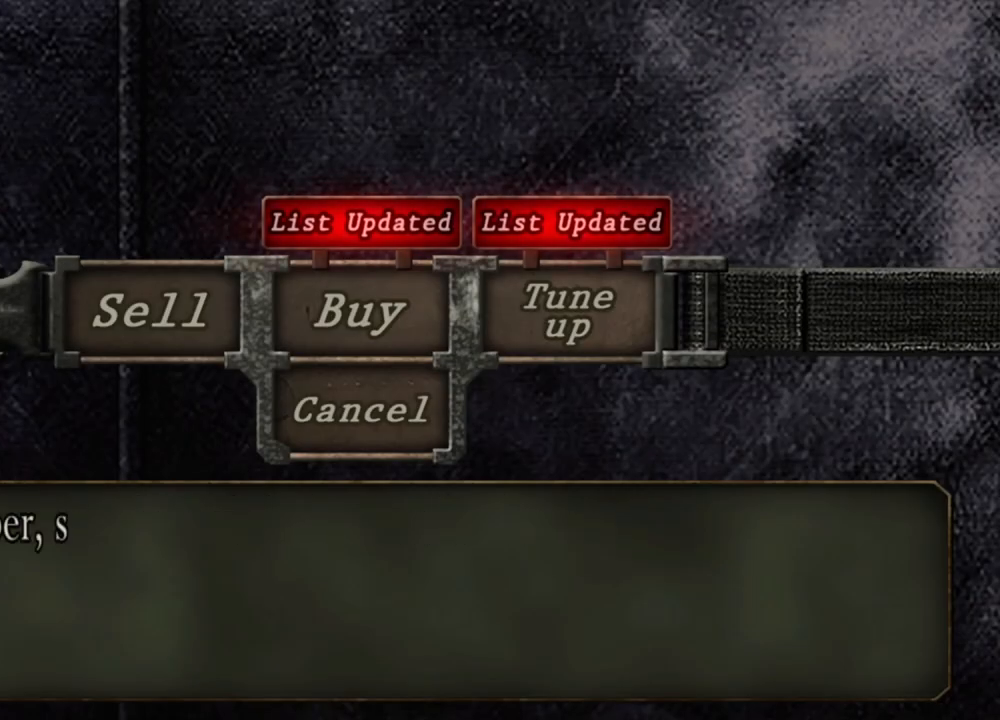
{"keys": [], "mouse": [], "events": []}
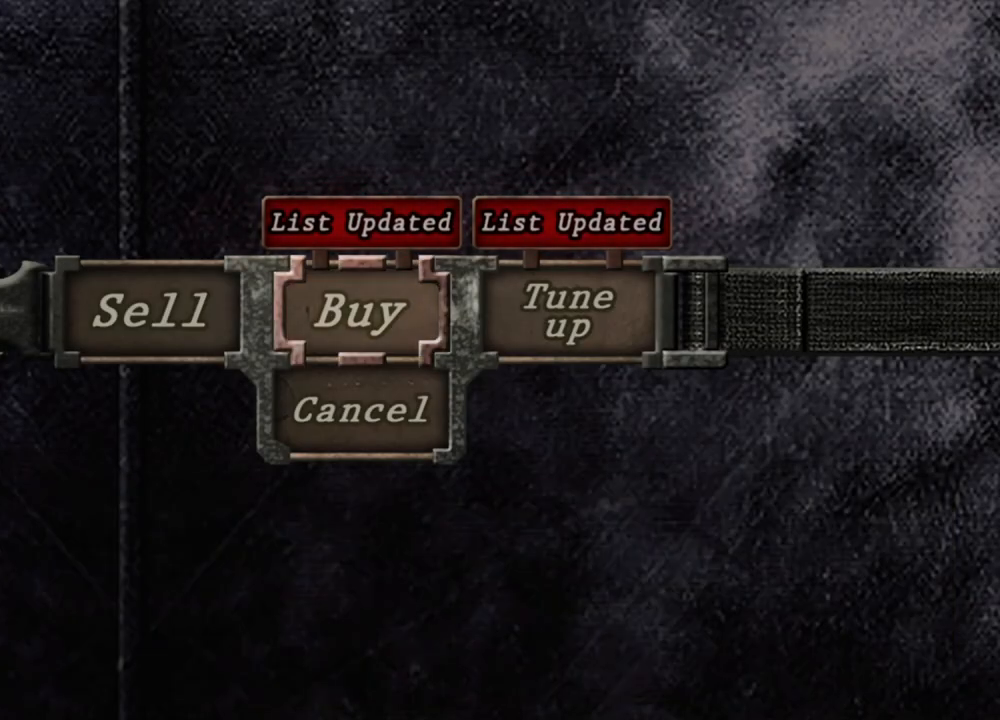
{"keys": [], "mouse": [], "events": []}